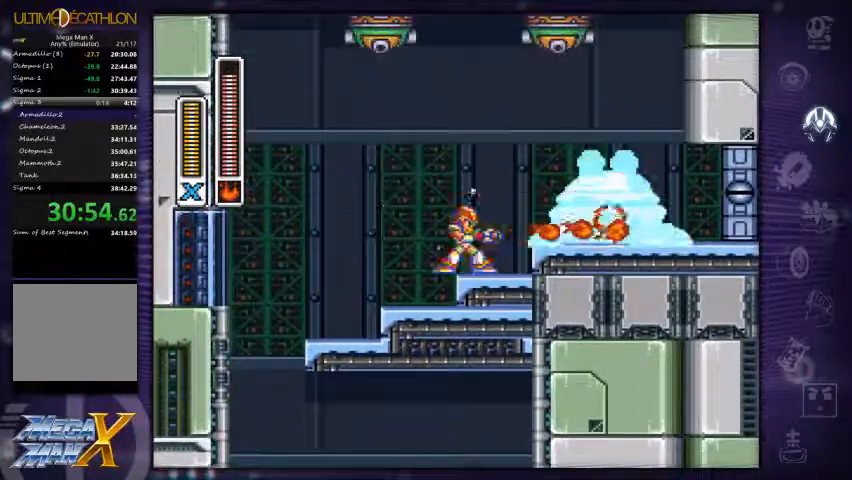
Gameplay with a controller (Xbox layout); each line is a JSON object with the inputs held at the frame after it (dt_ms = milliseconds from this image to that frame). "events" lists button and stick changes between this image and that frame as [ms after this image, input, new state], when the widget could be followed in between. Not read: L3 R3.
{"dt_ms": 500, "buttons": ["X"], "left_stick": "center", "right_stick": "center", "events": [[34, "left_stick", "center"]]}
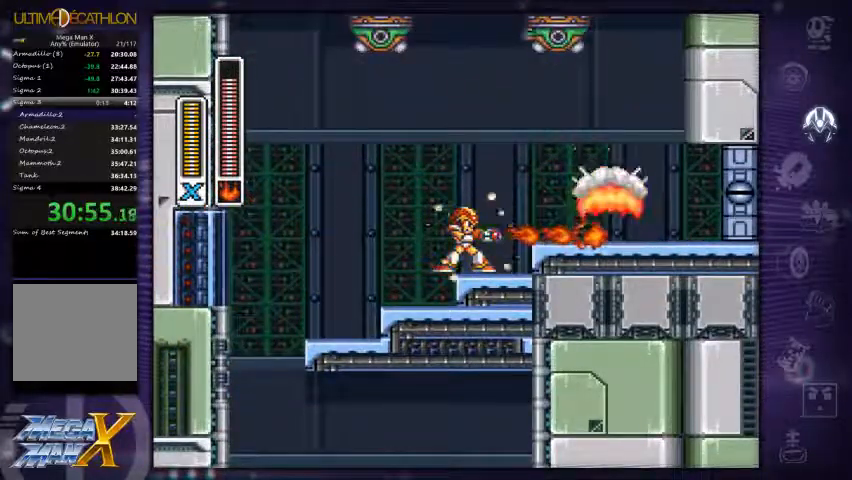
{"dt_ms": 500, "buttons": ["X"], "left_stick": "center", "right_stick": "center", "events": [[267, "DPAD_RIGHT", "down"], [400, "DPAD_RIGHT", "up"]]}
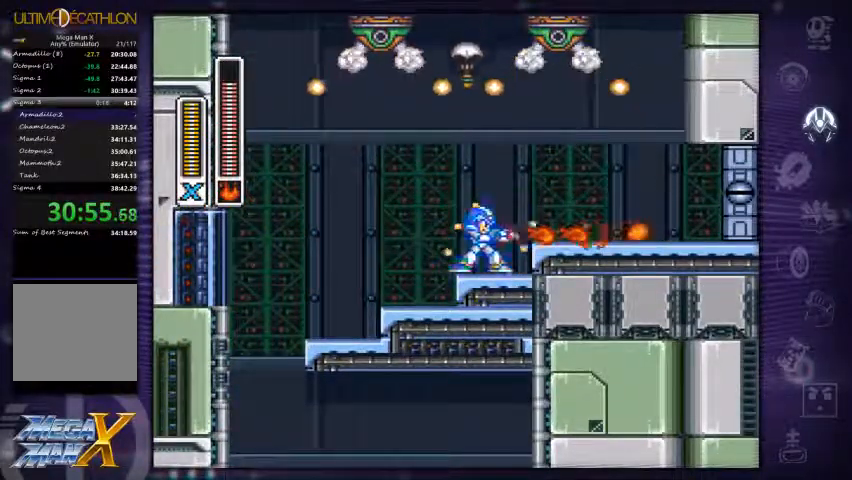
{"dt_ms": 500, "buttons": ["X"], "left_stick": "center", "right_stick": "center", "events": [[234, "DPAD_RIGHT", "down"], [367, "DPAD_RIGHT", "up"]]}
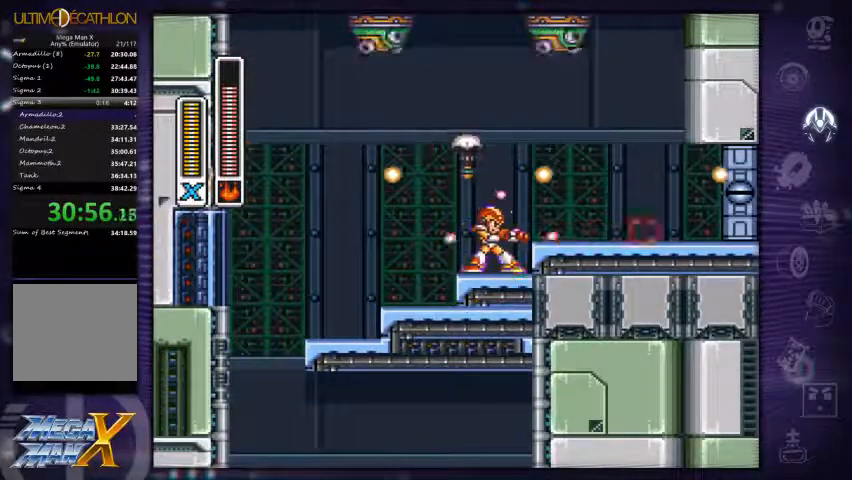
{"dt_ms": 500, "buttons": ["A", "X", "DPAD_RIGHT"], "left_stick": "center", "right_stick": "center", "events": [[134, "DPAD_RIGHT", "down"], [400, "A", "down"]]}
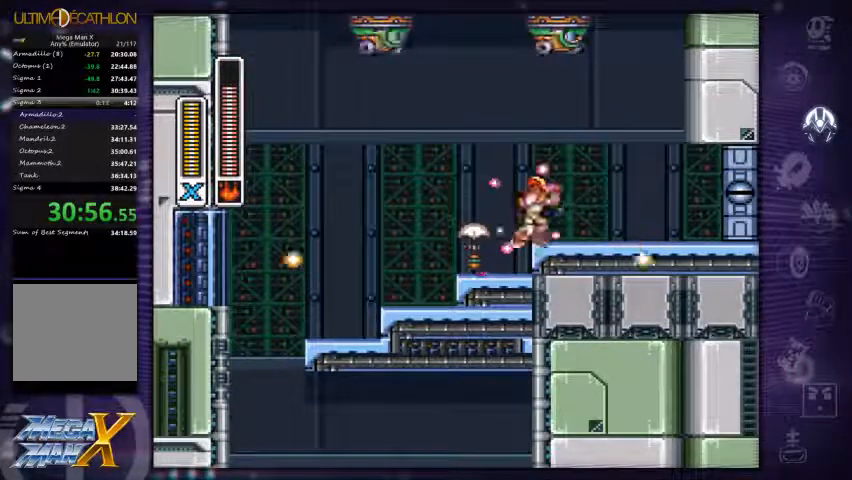
{"dt_ms": 500, "buttons": ["X"], "left_stick": "center", "right_stick": "center", "events": [[100, "A", "up"], [234, "DPAD_RIGHT", "up"], [400, "Y", "down"], [500, "Y", "up"]]}
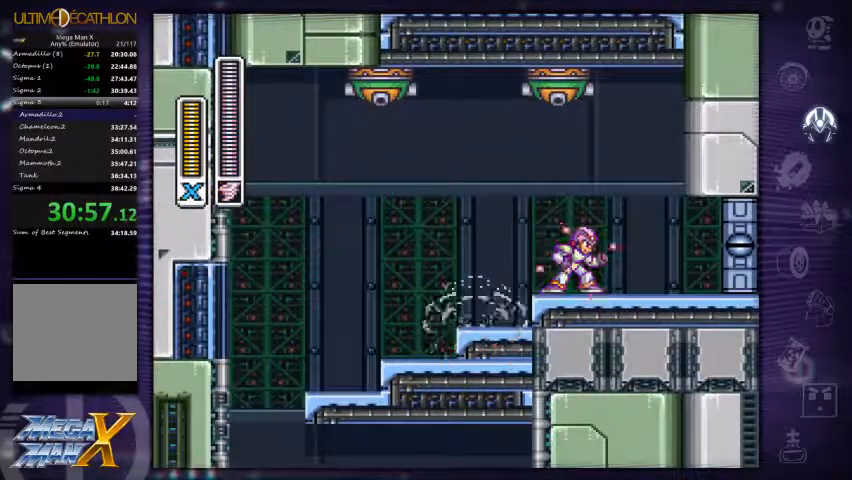
{"dt_ms": 500, "buttons": ["X", "DPAD_RIGHT"], "left_stick": "center", "right_stick": "center", "events": [[34, "Y", "down"], [100, "DPAD_RIGHT", "down"], [167, "Y", "up"], [200, "DPAD_RIGHT", "up"], [200, "Y", "down"], [300, "Y", "up"], [334, "Y", "down"], [400, "DPAD_RIGHT", "down"], [434, "Y", "up"]]}
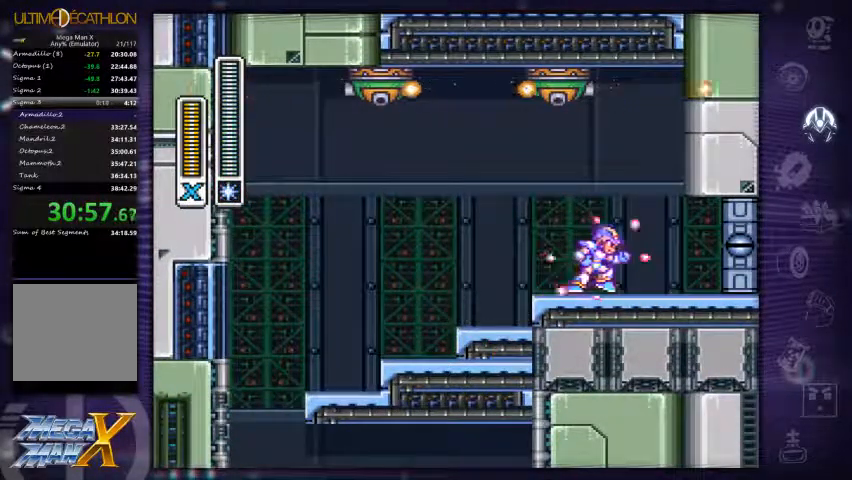
{"dt_ms": 500, "buttons": ["X"], "left_stick": "center", "right_stick": "center", "events": [[167, "DPAD_RIGHT", "up"], [267, "Y", "down"], [334, "Y", "up"]]}
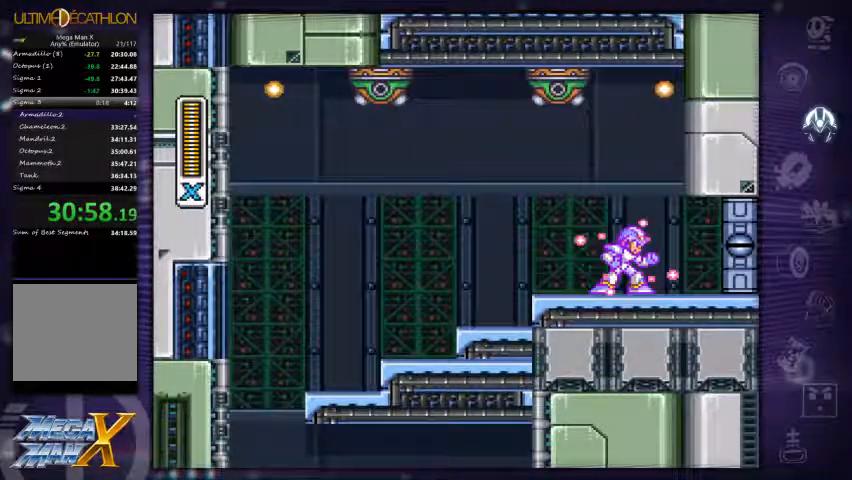
{"dt_ms": 500, "buttons": ["X", "DPAD_RIGHT"], "left_stick": "center", "right_stick": "center", "events": [[167, "L1", "down"], [234, "L1", "up"], [367, "DPAD_RIGHT", "down"]]}
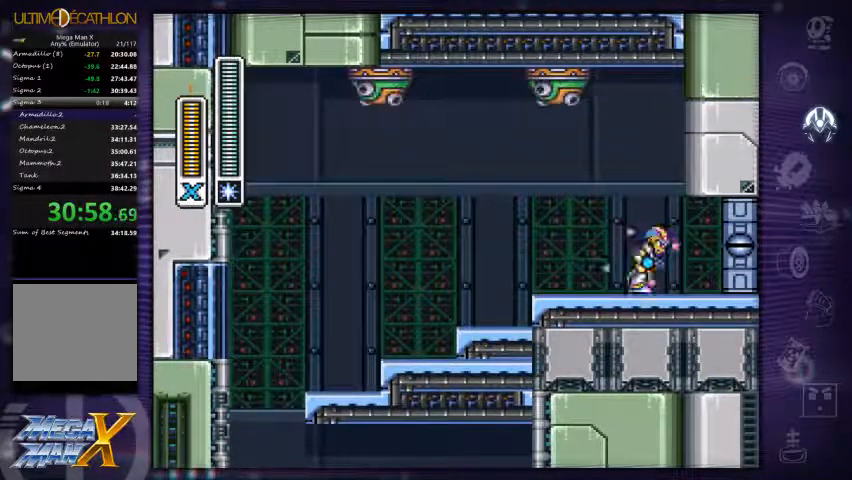
{"dt_ms": 533, "buttons": ["X"], "left_stick": "center", "right_stick": "center", "events": [[66, "DPAD_RIGHT", "up"], [333, "DPAD_LEFT", "down"], [400, "DPAD_LEFT", "up"]]}
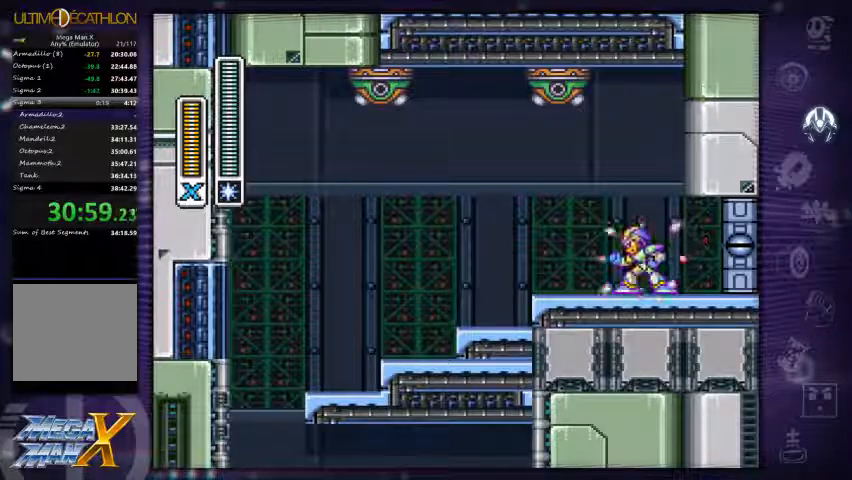
{"dt_ms": 500, "buttons": ["X"], "left_stick": "center", "right_stick": "center", "events": []}
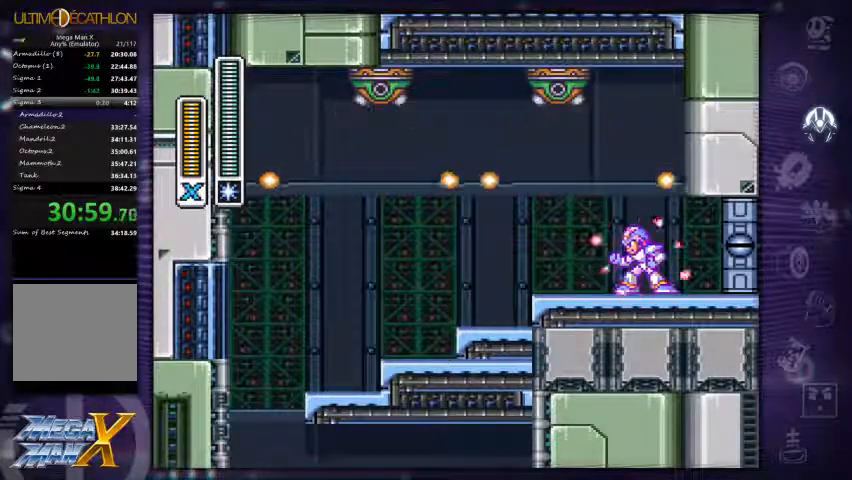
{"dt_ms": 500, "buttons": ["X"], "left_stick": "center", "right_stick": "center", "events": []}
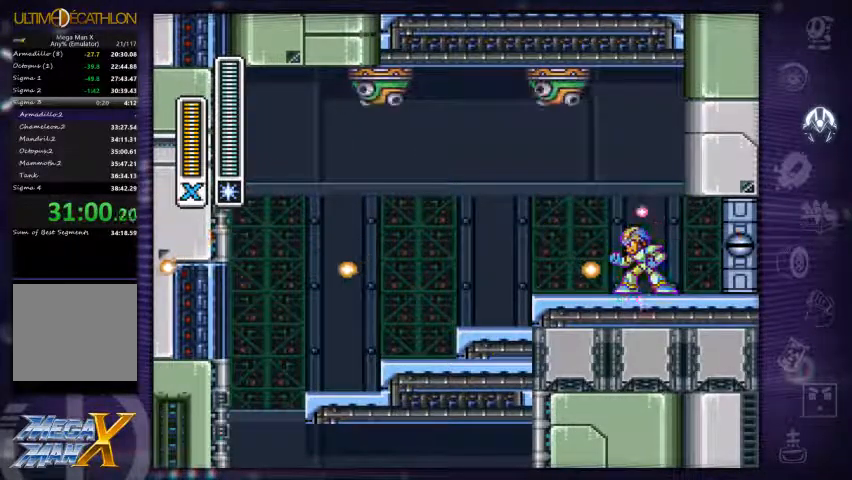
{"dt_ms": 500, "buttons": ["X"], "left_stick": "center", "right_stick": "center", "events": []}
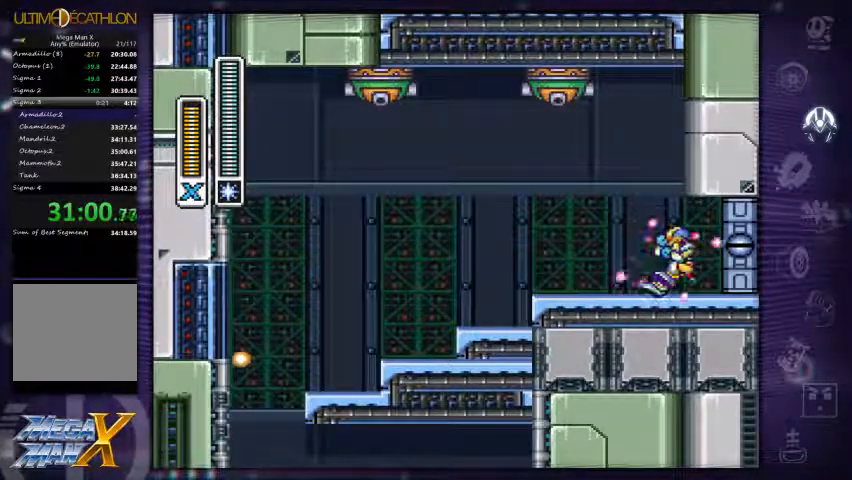
{"dt_ms": 500, "buttons": [], "left_stick": "center", "right_stick": "center", "events": [[133, "left_stick", "left"], [300, "X", "up"], [400, "left_stick", "center"]]}
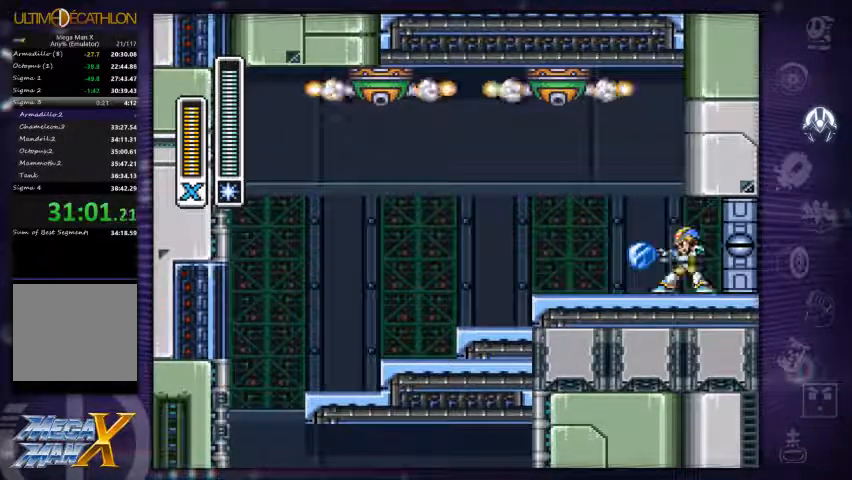
{"dt_ms": 1000, "buttons": [], "left_stick": "center", "right_stick": "center"}
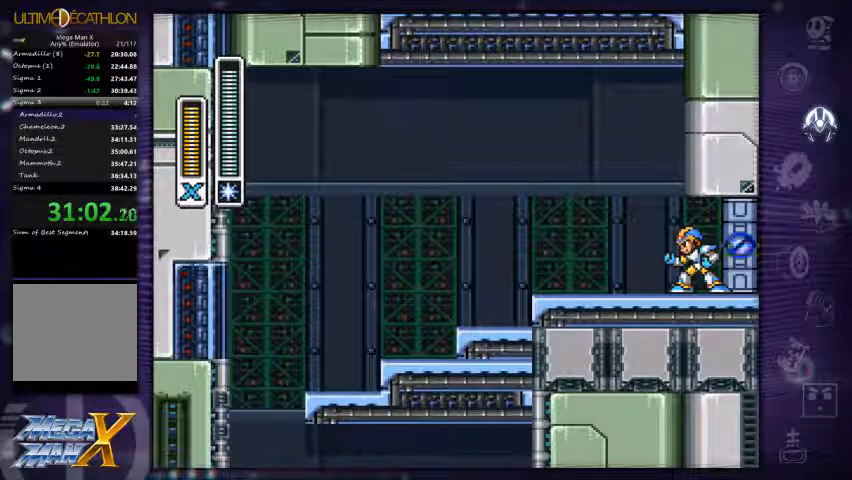
{"dt_ms": 500, "buttons": [], "left_stick": "center", "right_stick": "center", "events": []}
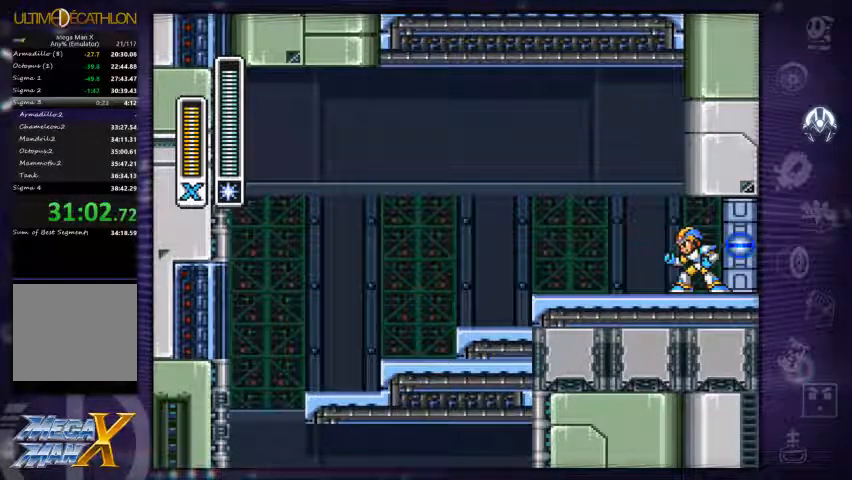
{"dt_ms": 500, "buttons": [], "left_stick": "left", "right_stick": "center", "events": [[267, "left_stick", "left"]]}
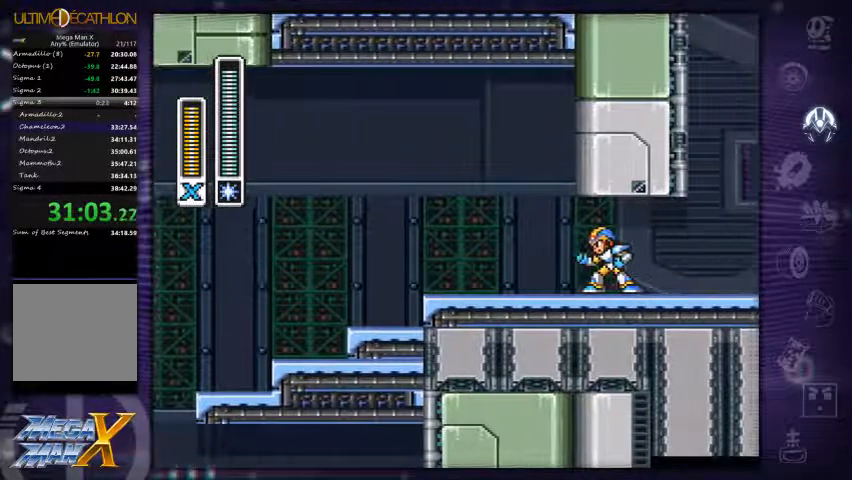
{"dt_ms": 500, "buttons": ["L2"], "left_stick": "center", "right_stick": "center", "events": [[33, "left_stick", "center"], [400, "L2", "down"]]}
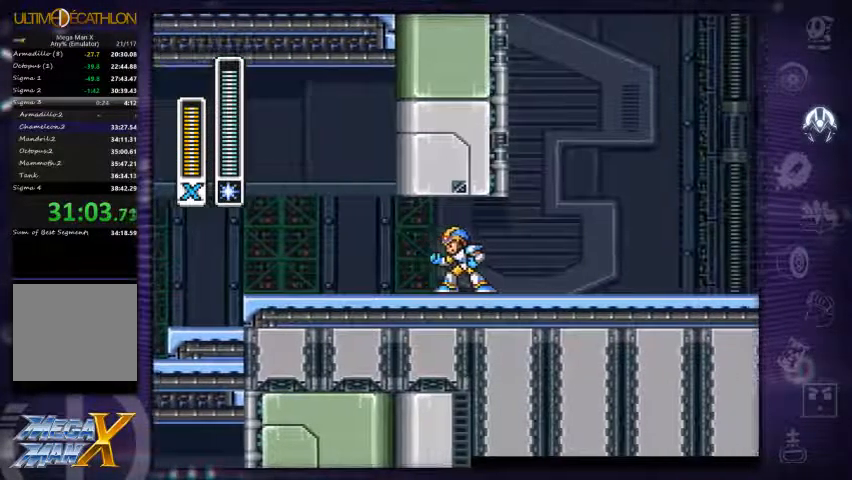
{"dt_ms": 467, "buttons": ["L2"], "left_stick": "center", "right_stick": "center", "events": []}
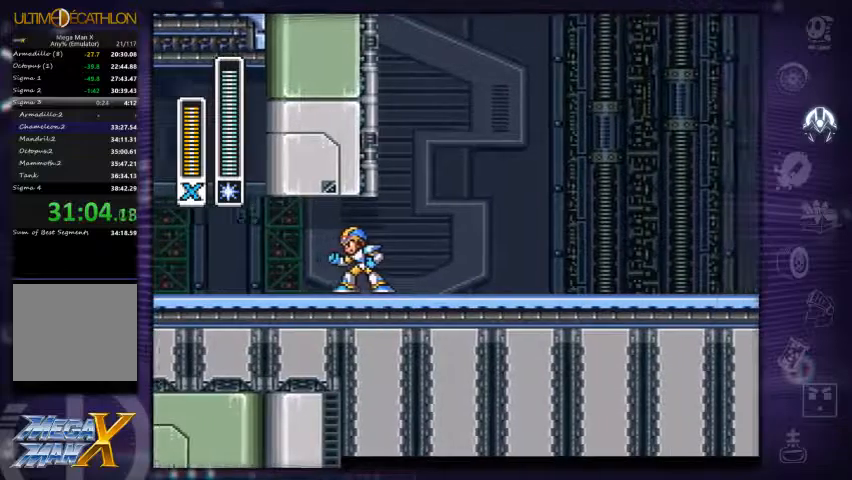
{"dt_ms": 500, "buttons": ["L2"], "left_stick": "center", "right_stick": "center", "events": []}
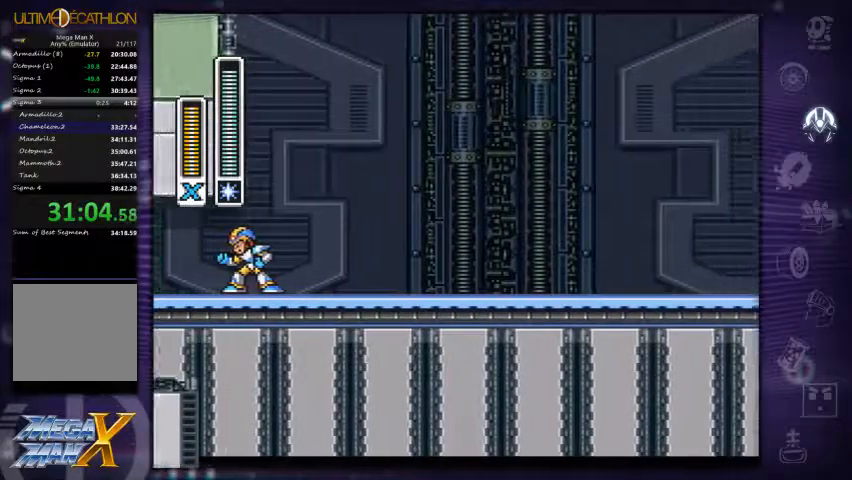
{"dt_ms": 500, "buttons": ["L2"], "left_stick": "center", "right_stick": "center", "events": []}
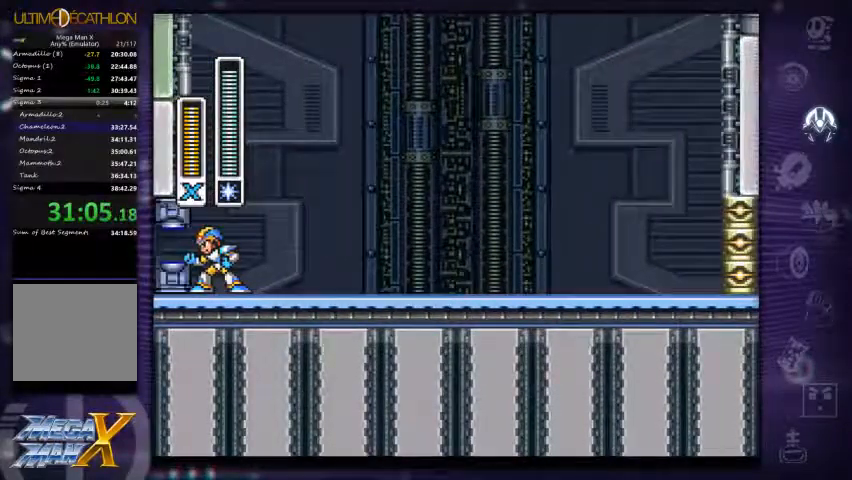
{"dt_ms": 500, "buttons": ["L2"], "left_stick": "center", "right_stick": "center", "events": []}
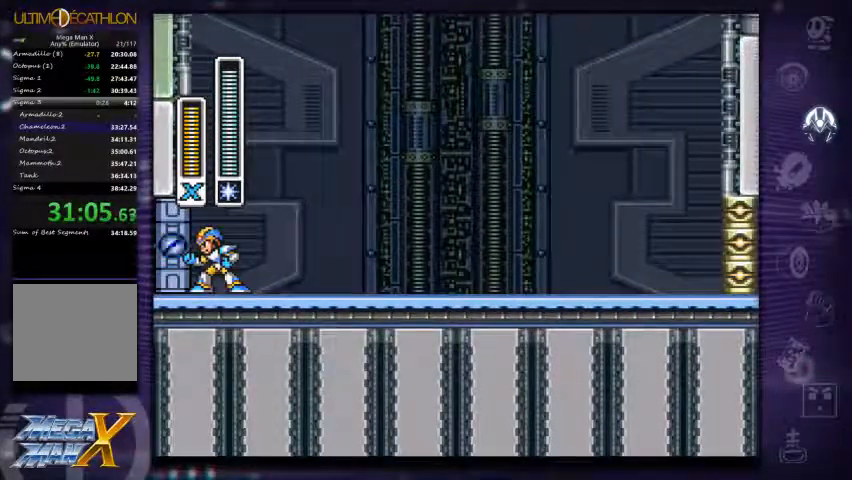
{"dt_ms": 500, "buttons": ["DPAD_RIGHT"], "left_stick": "center", "right_stick": "center", "events": [[333, "DPAD_RIGHT", "down"], [433, "L2", "up"]]}
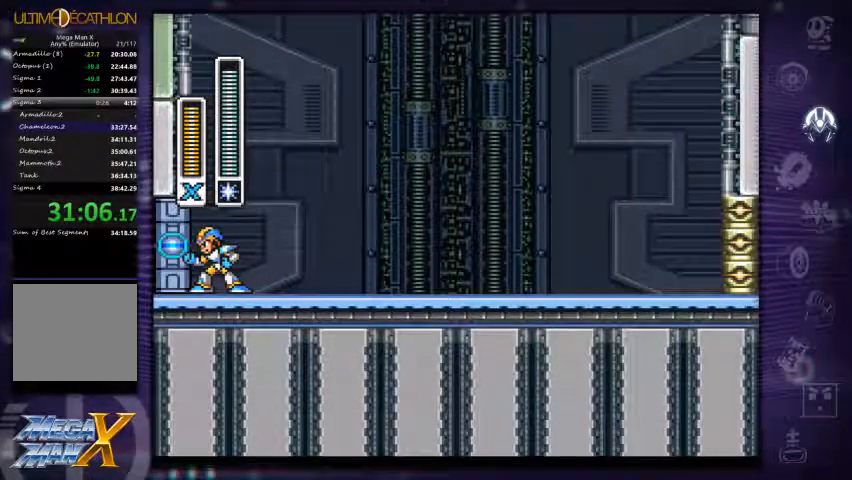
{"dt_ms": 500, "buttons": ["DPAD_RIGHT"], "left_stick": "left", "right_stick": "center", "events": [[267, "left_stick", "left"]]}
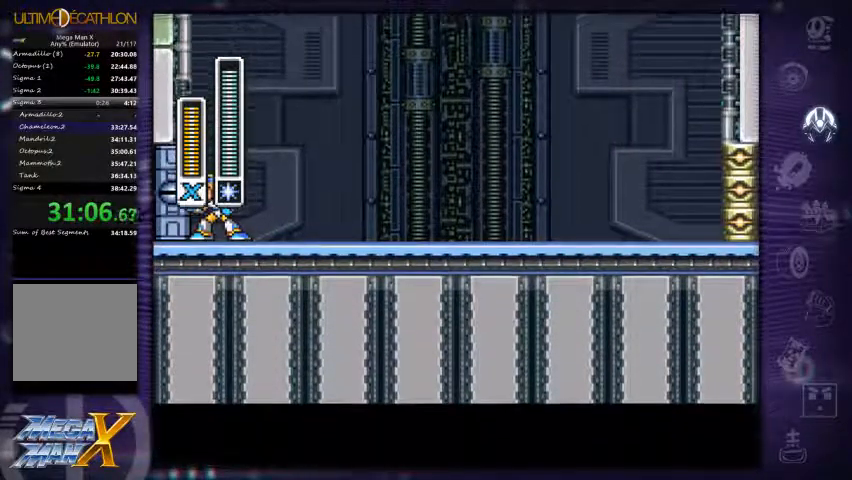
{"dt_ms": 500, "buttons": ["L2"], "left_stick": "center", "right_stick": "center", "events": [[67, "DPAD_RIGHT", "up"], [100, "left_stick", "center"], [133, "L2", "down"]]}
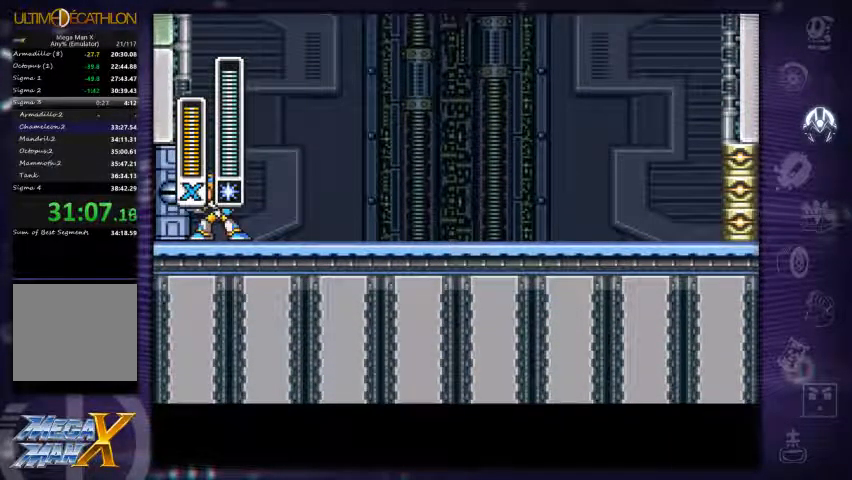
{"dt_ms": 500, "buttons": ["L2"], "left_stick": "center", "right_stick": "center", "events": []}
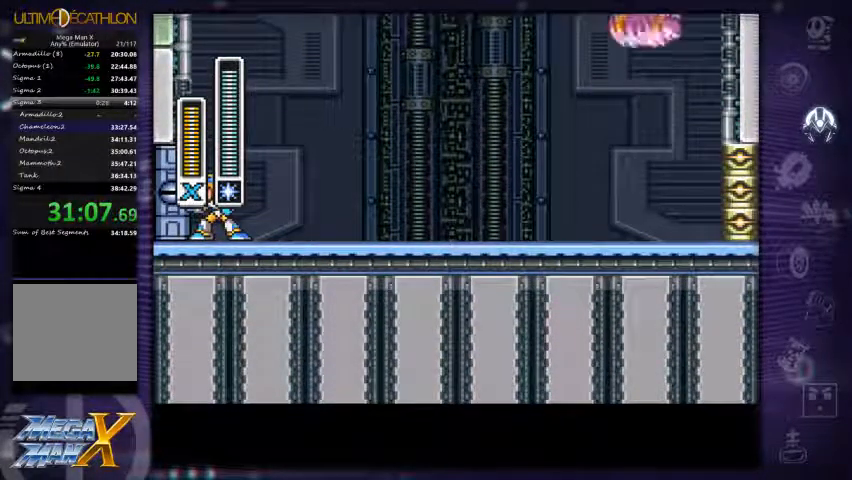
{"dt_ms": 500, "buttons": ["L2"], "left_stick": "center", "right_stick": "center", "events": []}
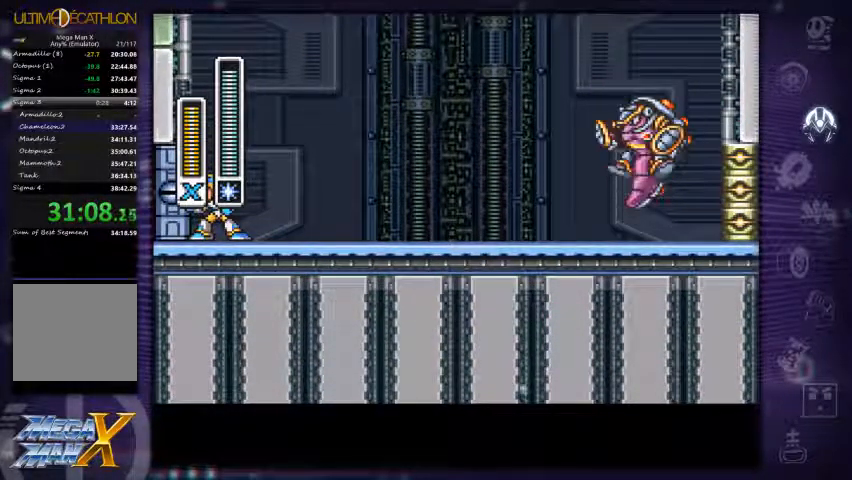
{"dt_ms": 500, "buttons": [], "left_stick": "center", "right_stick": "center", "events": [[67, "L2", "up"]]}
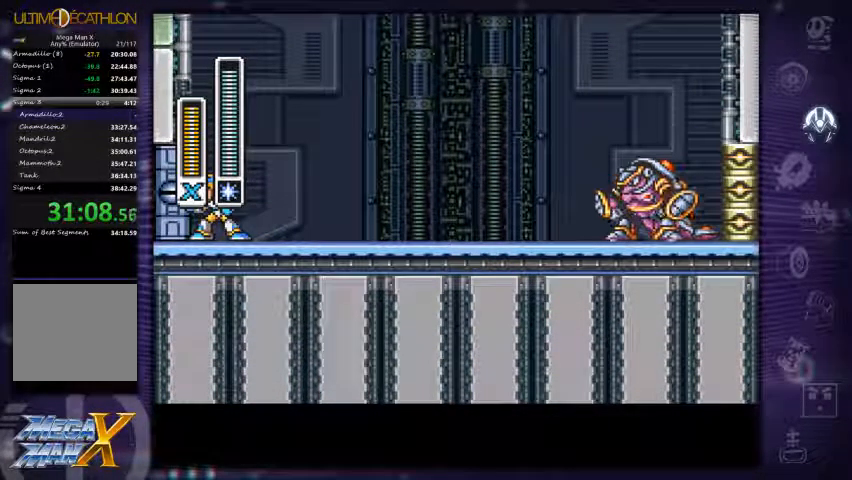
{"dt_ms": 500, "buttons": ["L1"], "left_stick": "center", "right_stick": "center", "events": [[33, "L1", "down"], [167, "L1", "up"], [234, "L1", "down"], [334, "L1", "up"], [467, "L1", "down"]]}
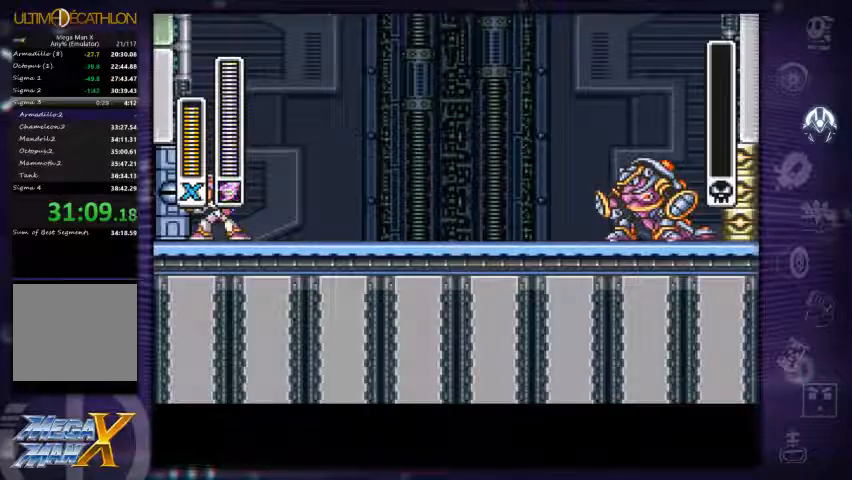
{"dt_ms": 500, "buttons": ["DPAD_RIGHT"], "left_stick": "center", "right_stick": "center", "events": [[34, "L1", "up"], [200, "Y", "down"], [300, "Y", "up"], [434, "DPAD_RIGHT", "down"]]}